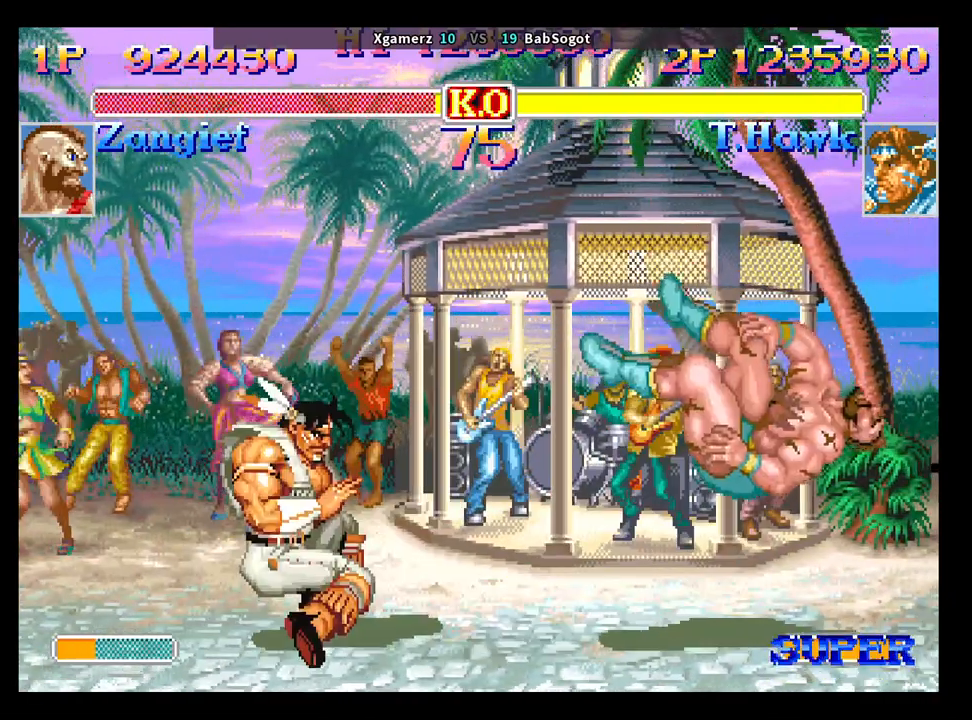
Gameplay with a controller (arcade stick); each line is a JSON object with the inputs held at the frame after it. "events" lists button and stick changes between this image and that frame as [ms after this image, input, new state], when the widget could be followed in between. Not read: L3 R3.
{"buttons": [], "left_stick": "center", "events": [[200, "left_stick", "right"], [500, "left_stick", "center"]]}
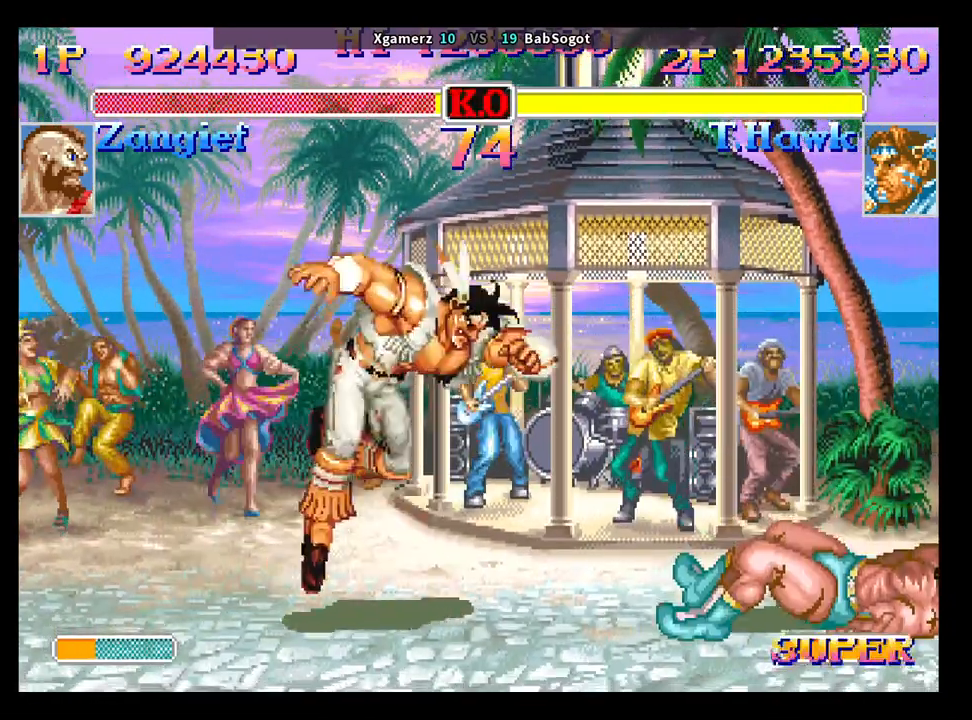
{"buttons": [], "left_stick": "down-left", "events": [[33, "left_stick", "down-left"], [217, "R1", "down"], [217, "SQUARE", "down"], [217, "TRIANGLE", "down"], [267, "R1", "up"], [267, "SQUARE", "up"], [283, "TRIANGLE", "up"]]}
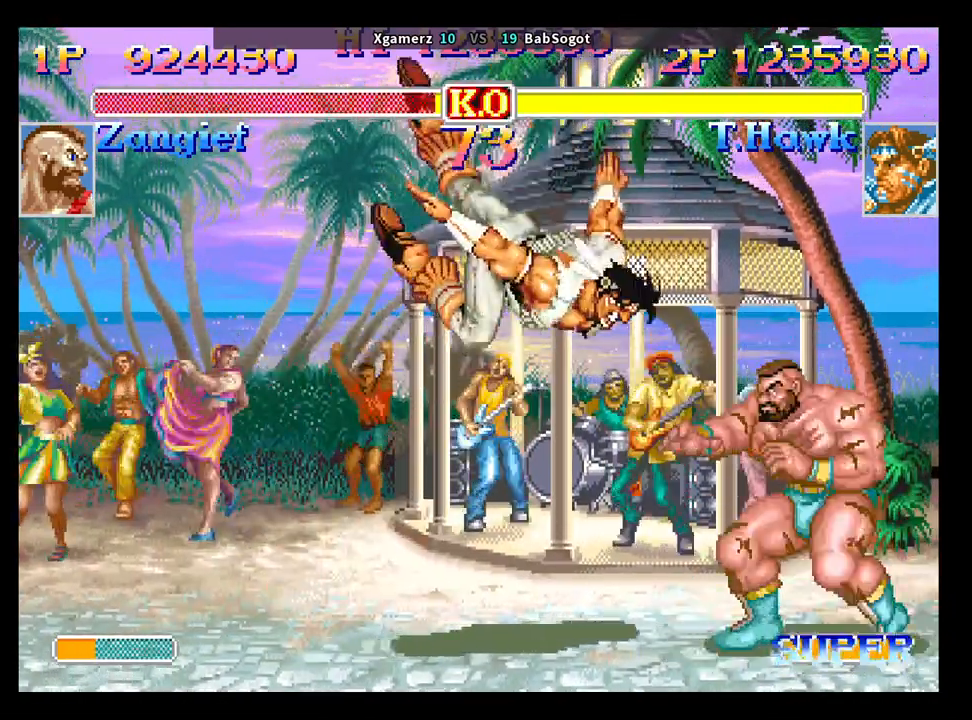
{"buttons": [], "left_stick": "down-left", "events": []}
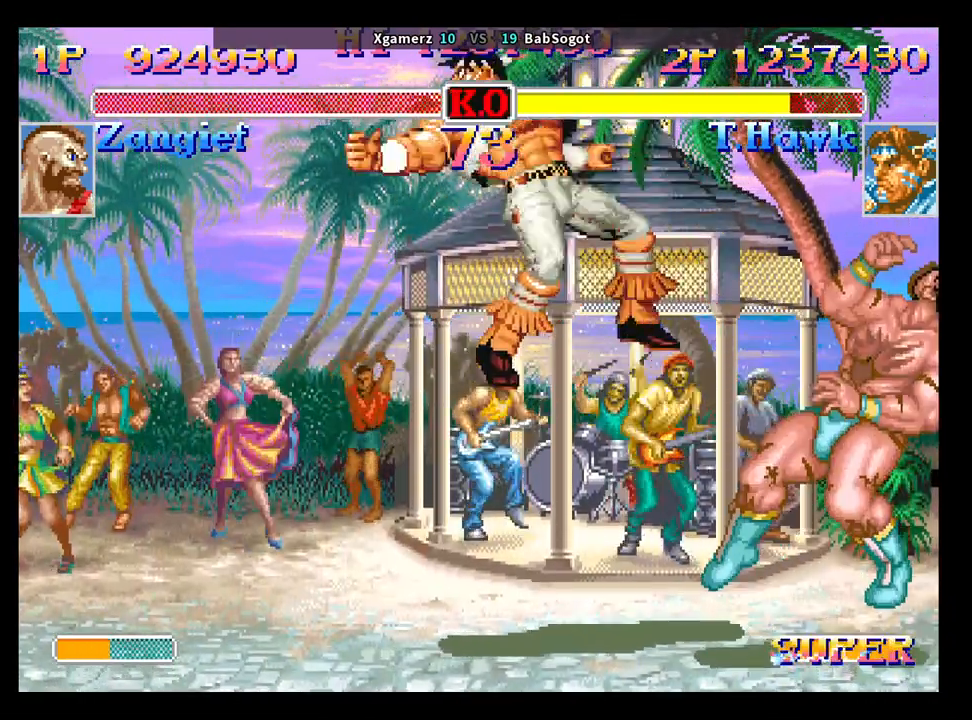
{"buttons": [], "left_stick": "center", "events": [[67, "left_stick", "center"]]}
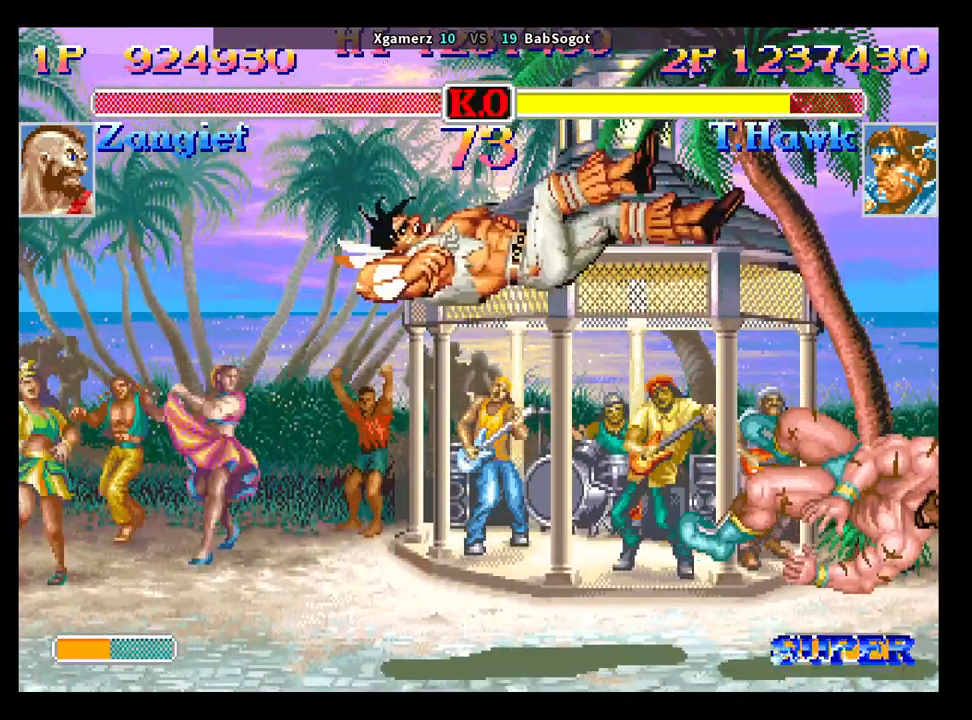
{"buttons": ["CROSS", "SQUARE", "TRIANGLE", "R1"], "left_stick": "center", "events": [[217, "CROSS", "down"], [267, "SQUARE", "down"], [283, "TRIANGLE", "down"], [300, "R1", "down"]]}
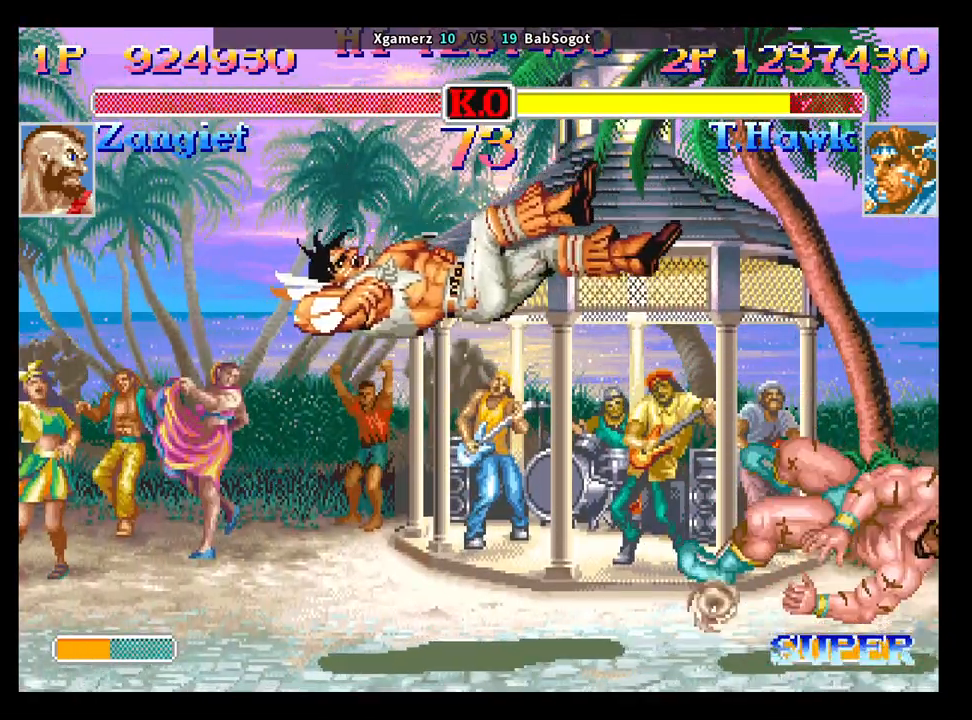
{"buttons": ["CROSS", "SQUARE", "TRIANGLE", "R1"], "left_stick": "center", "events": []}
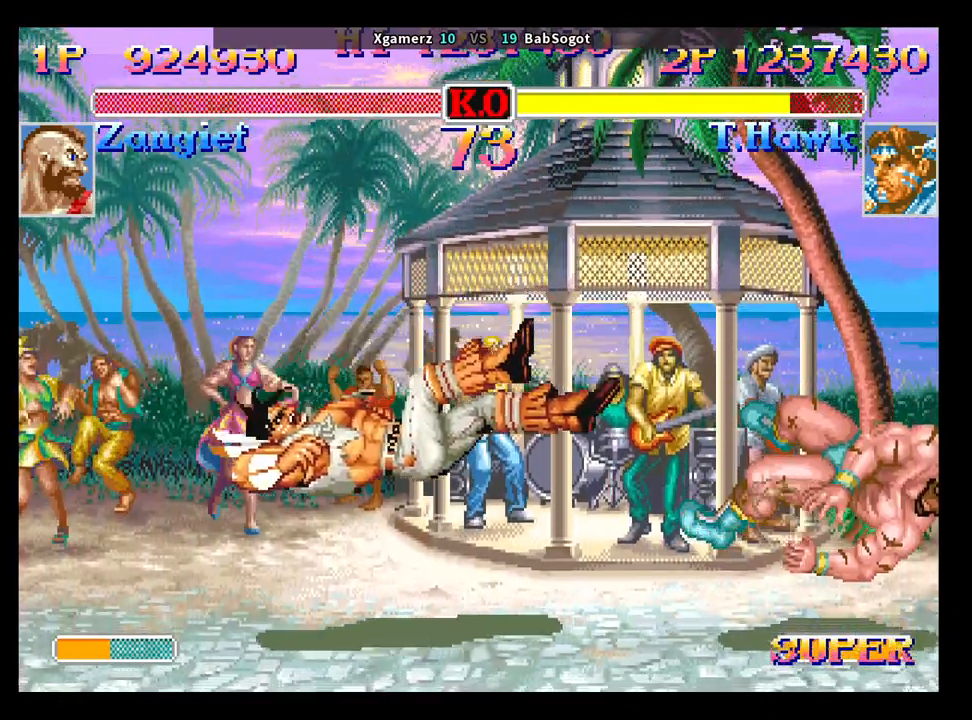
{"buttons": ["CROSS", "SQUARE", "TRIANGLE", "R1"], "left_stick": "center", "events": []}
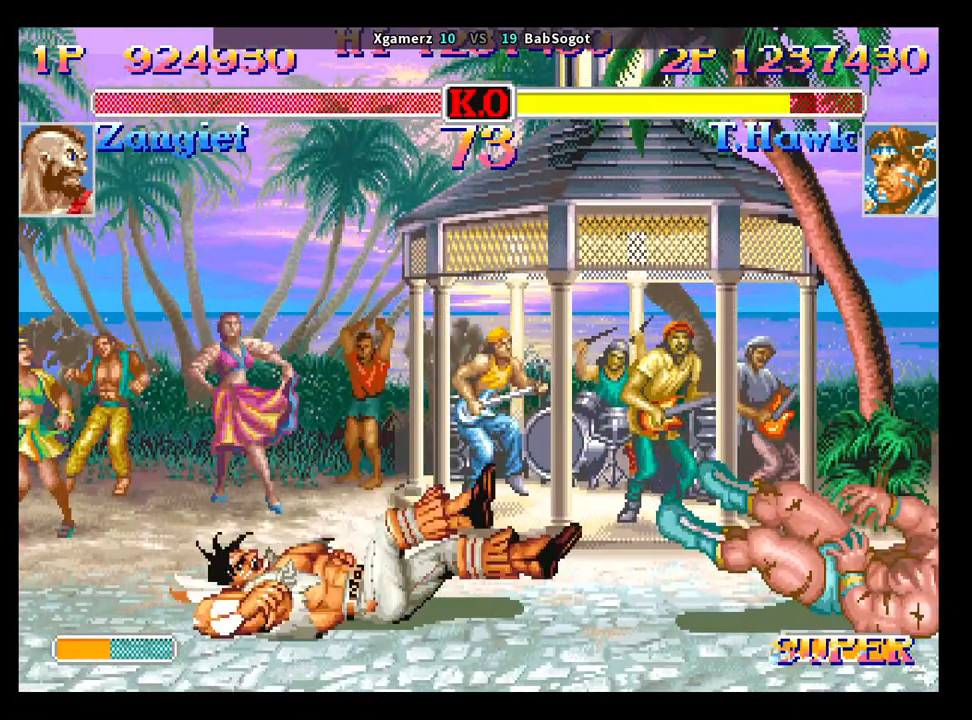
{"buttons": ["CROSS", "SQUARE", "TRIANGLE", "R1"], "left_stick": "center", "events": []}
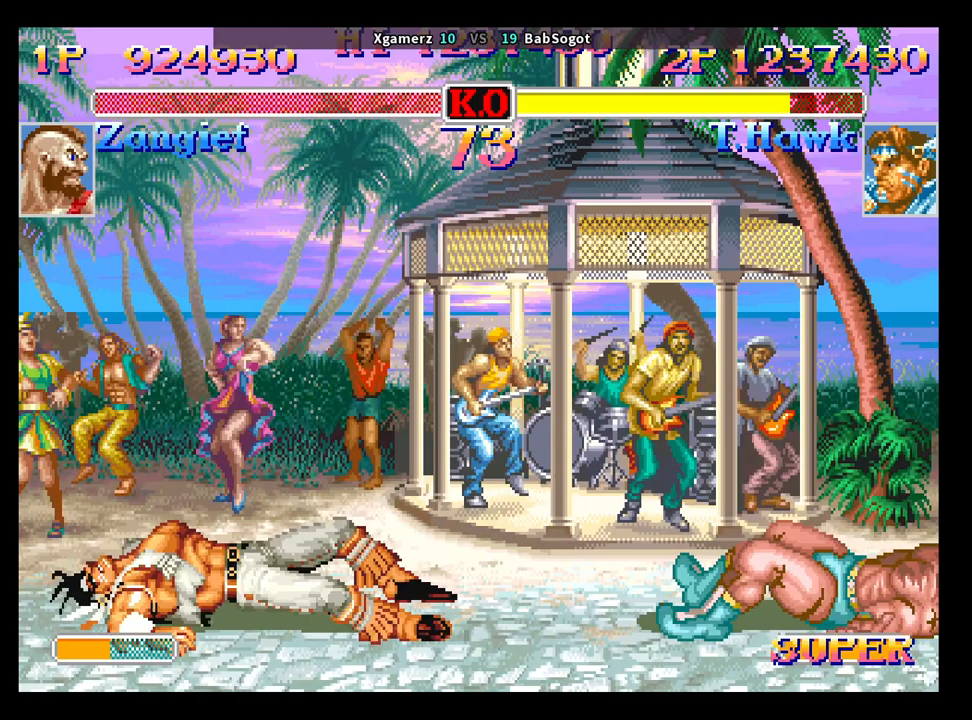
{"buttons": ["CROSS", "SQUARE", "TRIANGLE", "R1"], "left_stick": "center", "events": []}
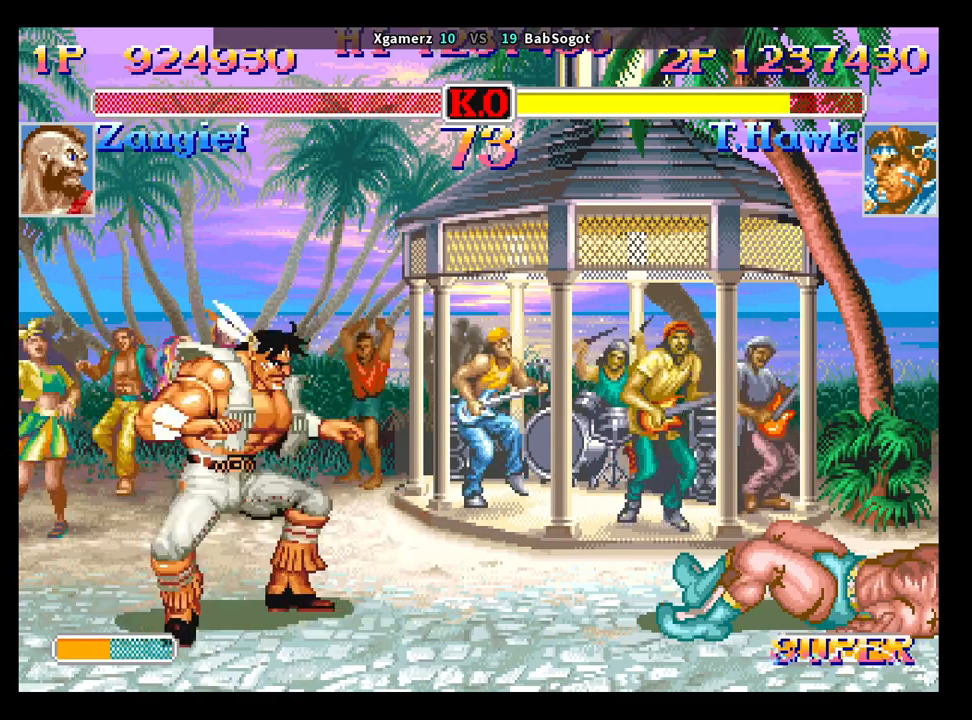
{"buttons": ["CROSS", "SQUARE", "TRIANGLE", "R1"], "left_stick": "center", "events": []}
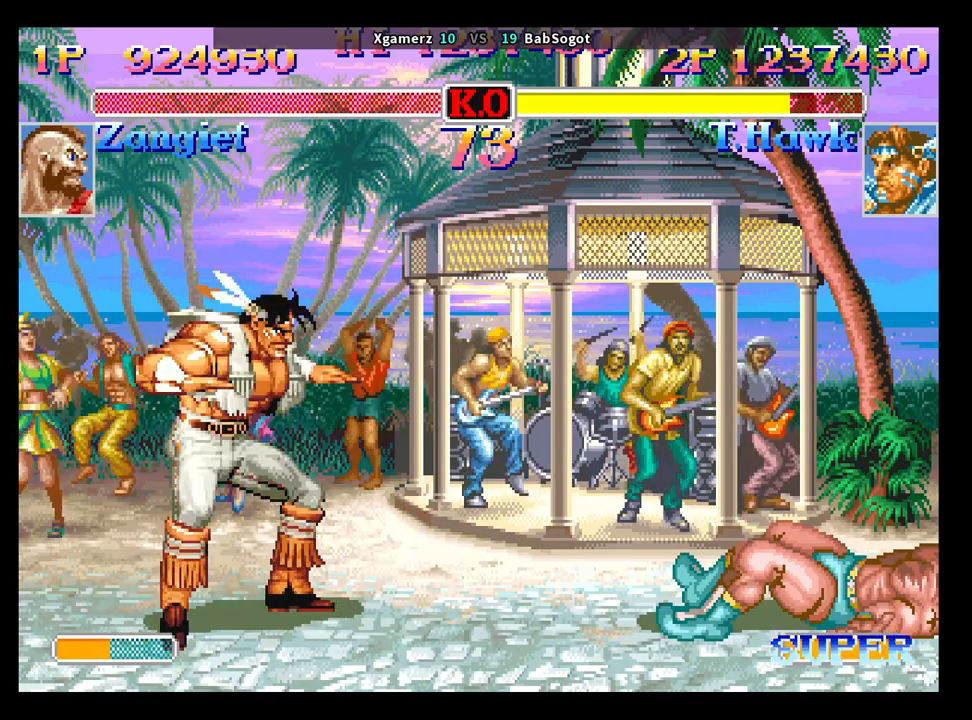
{"buttons": ["CROSS", "SQUARE", "TRIANGLE", "R1"], "left_stick": "center", "events": []}
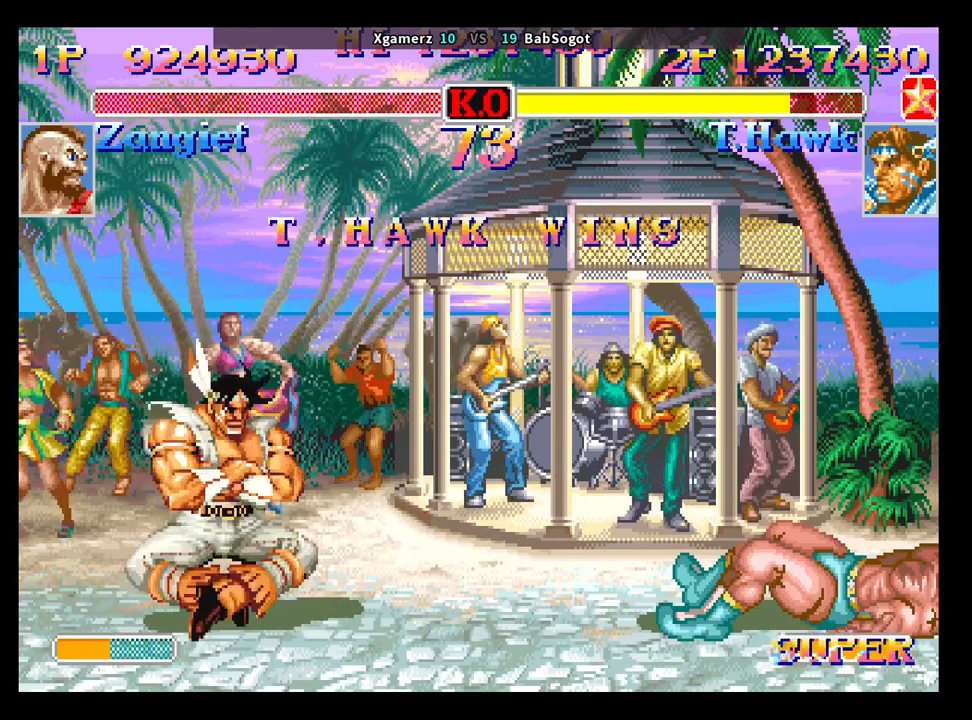
{"buttons": ["CROSS", "SQUARE", "TRIANGLE", "R1"], "left_stick": "center", "events": []}
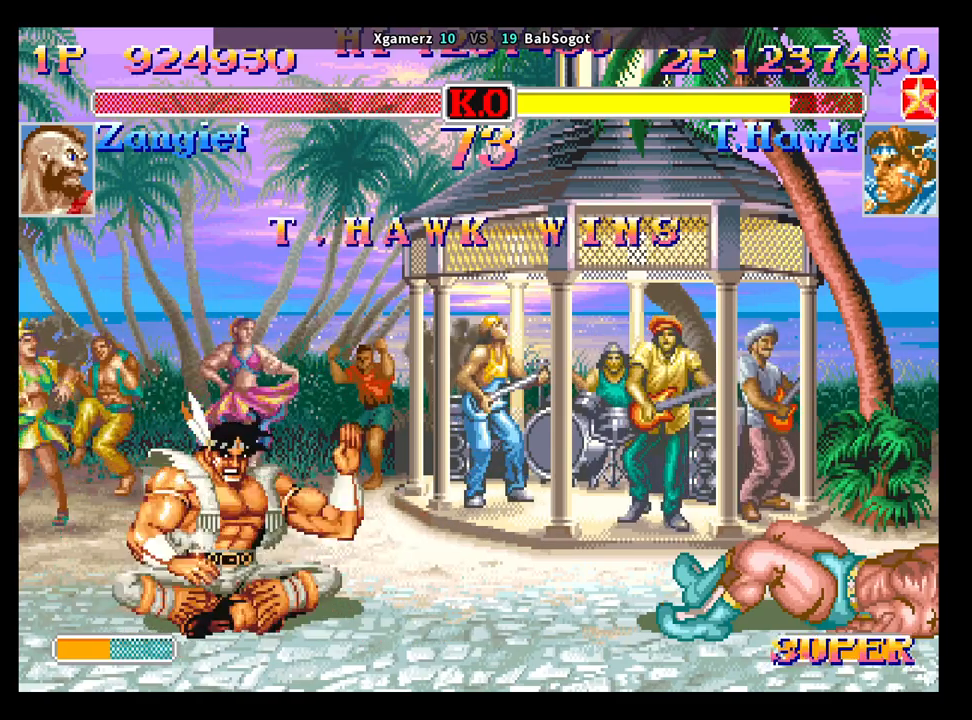
{"buttons": ["CROSS", "SQUARE", "TRIANGLE", "R1"], "left_stick": "center", "events": []}
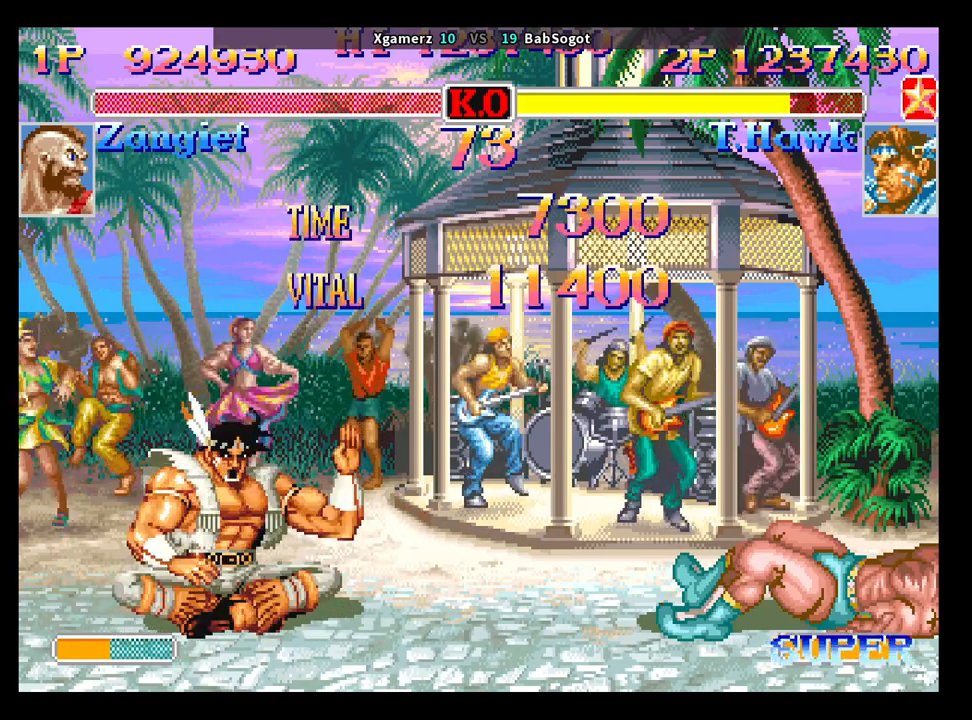
{"buttons": ["CROSS", "SQUARE", "TRIANGLE", "R1"], "left_stick": "center", "events": []}
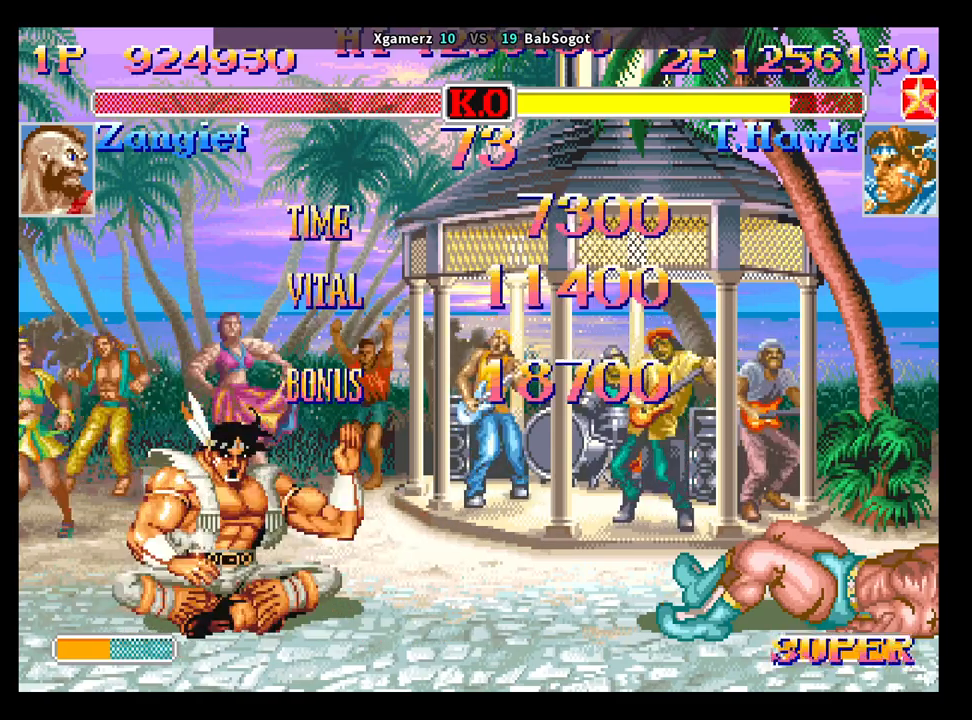
{"buttons": ["CROSS", "SQUARE", "TRIANGLE", "R1"], "left_stick": "center", "events": []}
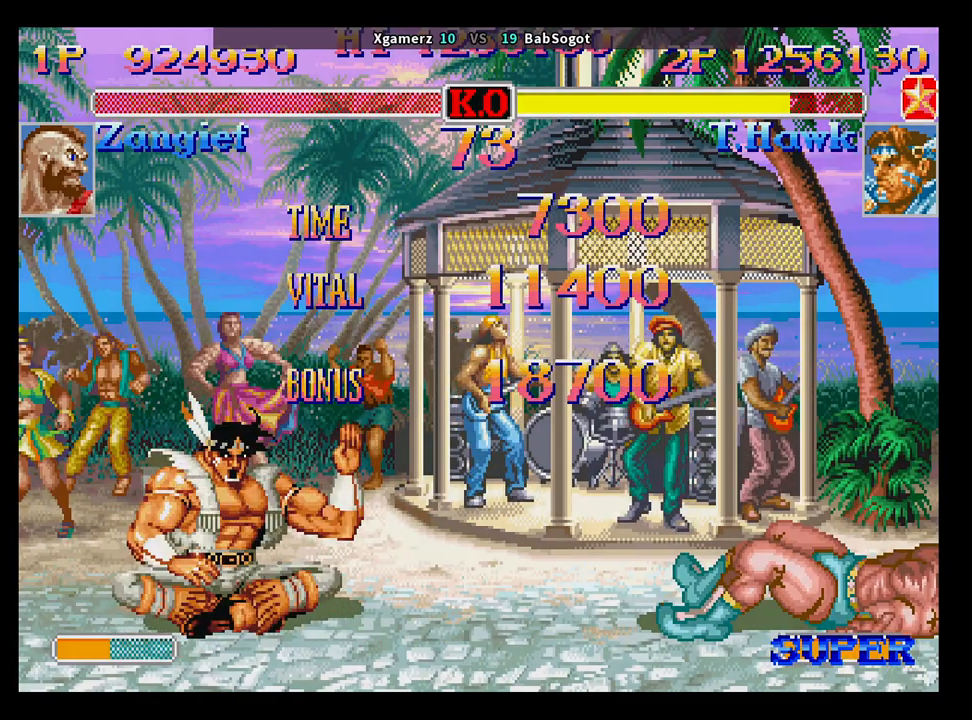
{"buttons": ["CROSS", "SQUARE", "TRIANGLE", "R1"], "left_stick": "center", "events": []}
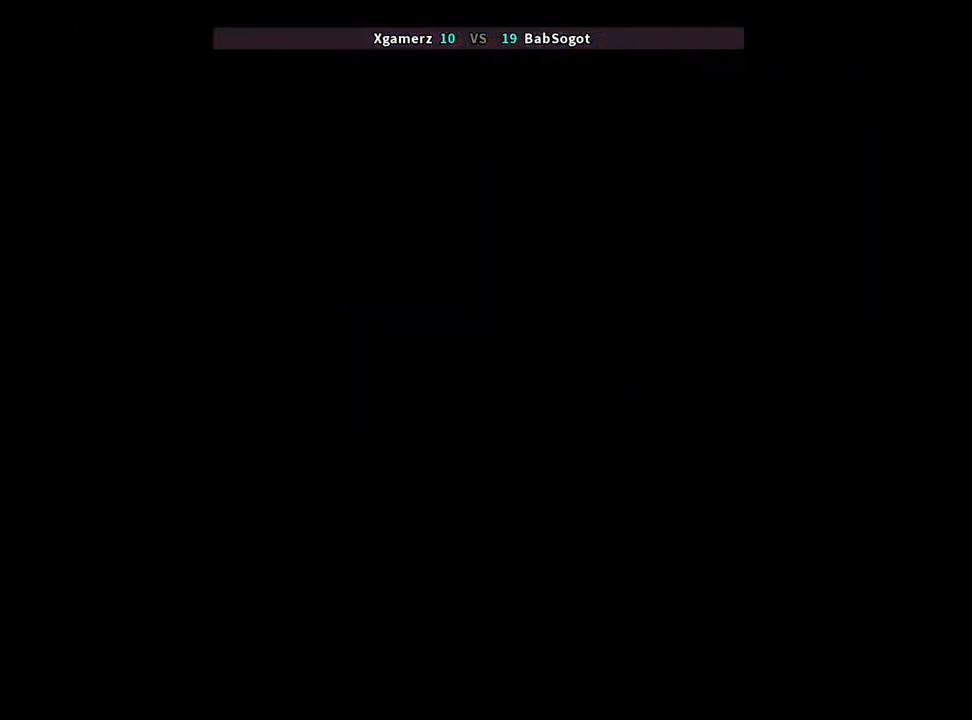
{"buttons": [], "left_stick": "center", "events": [[233, "CROSS", "up"], [250, "SQUARE", "up"], [267, "R1", "up"], [267, "TRIANGLE", "up"]]}
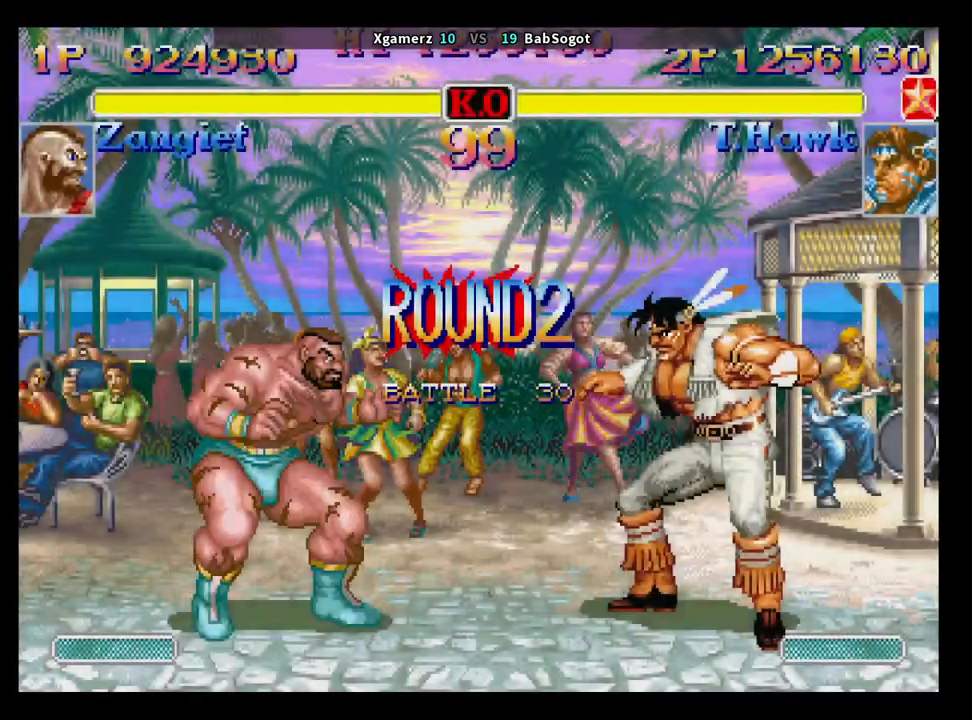
{"buttons": [], "left_stick": "center", "events": []}
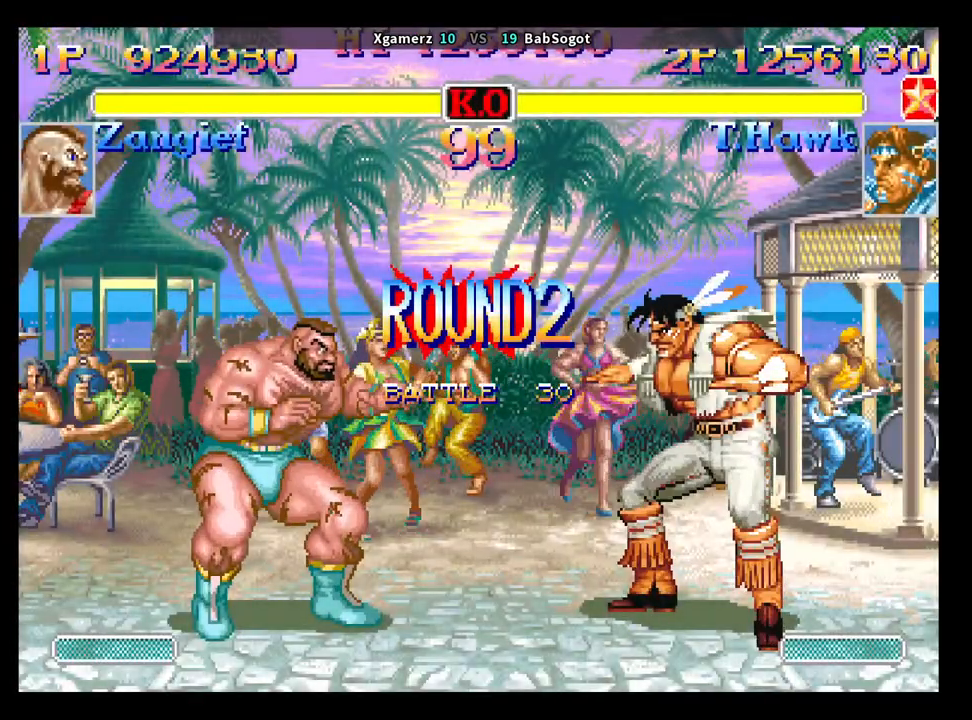
{"buttons": [], "left_stick": "center", "events": []}
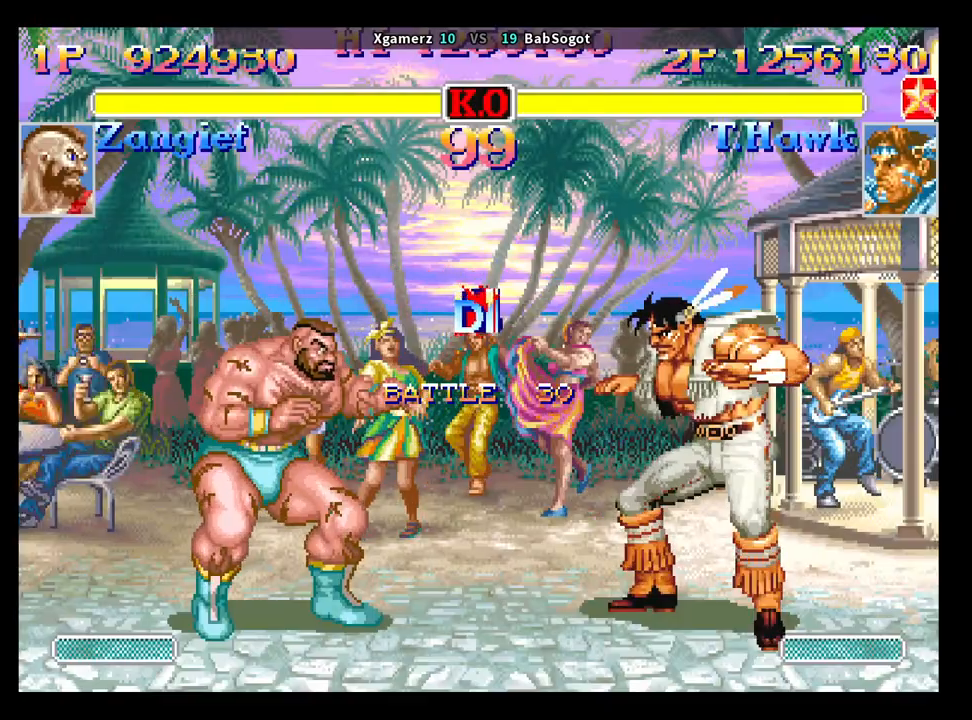
{"buttons": [], "left_stick": "center", "events": []}
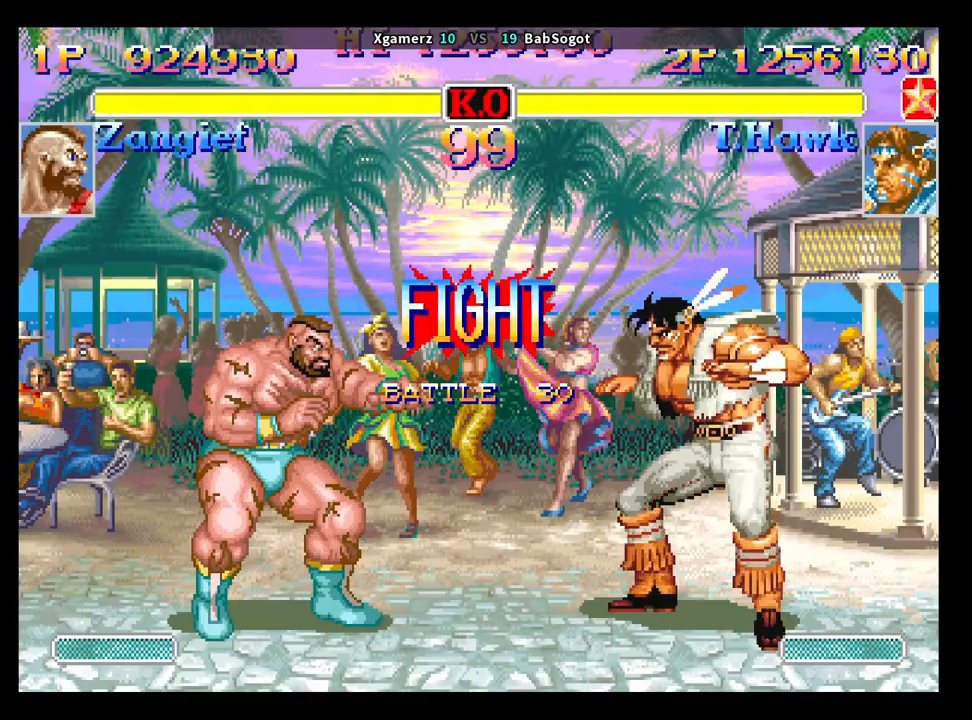
{"buttons": [], "left_stick": "down-right", "events": [[367, "left_stick", "up"], [450, "left_stick", "right"], [500, "left_stick", "down-right"]]}
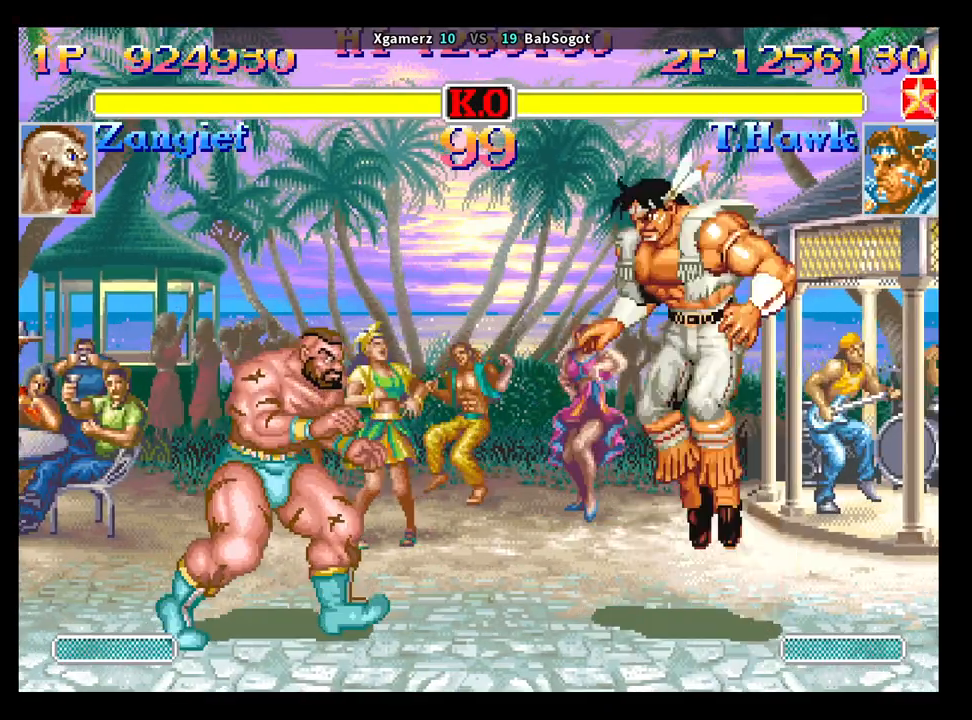
{"buttons": ["SQUARE", "TRIANGLE", "R1"], "left_stick": "down-right", "events": [[183, "R1", "down"], [183, "SQUARE", "down"], [183, "TRIANGLE", "down"]]}
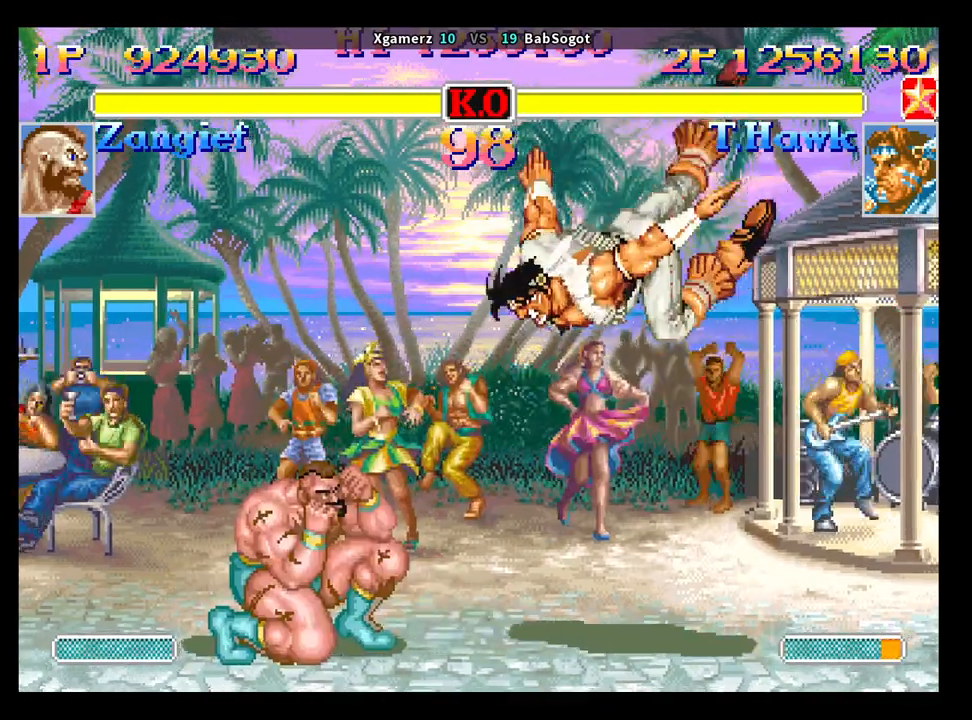
{"buttons": ["SQUARE", "TRIANGLE", "R1"], "left_stick": "down-right", "events": []}
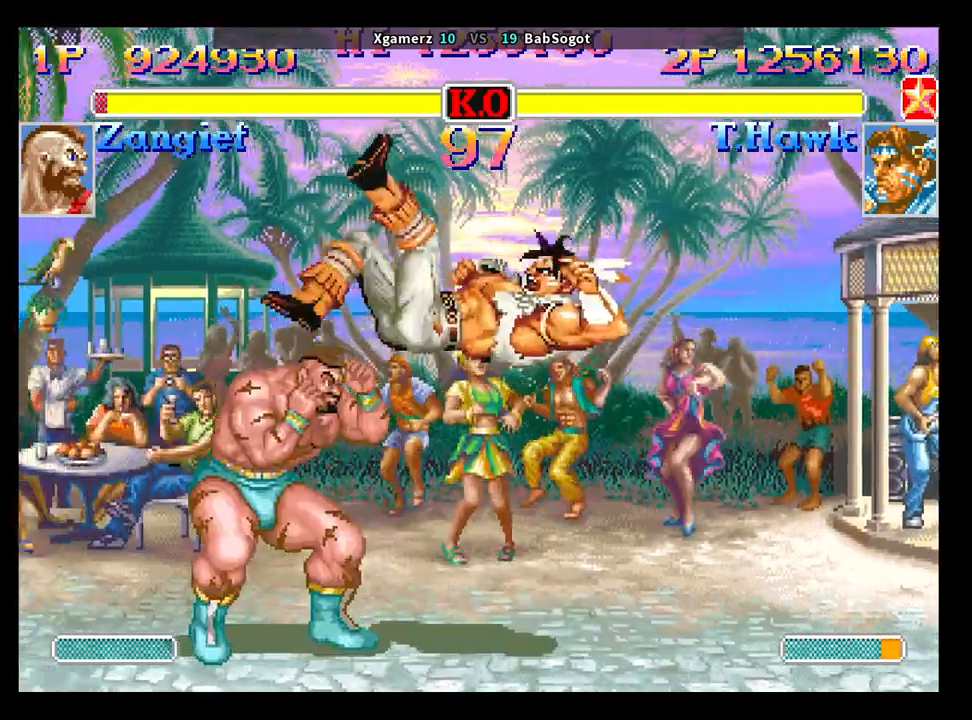
{"buttons": [], "left_stick": "down-right", "events": [[350, "left_stick", "up-left"], [400, "left_stick", "down"], [450, "left_stick", "down-right"], [467, "TRIANGLE", "up"], [483, "R1", "up"], [500, "SQUARE", "up"]]}
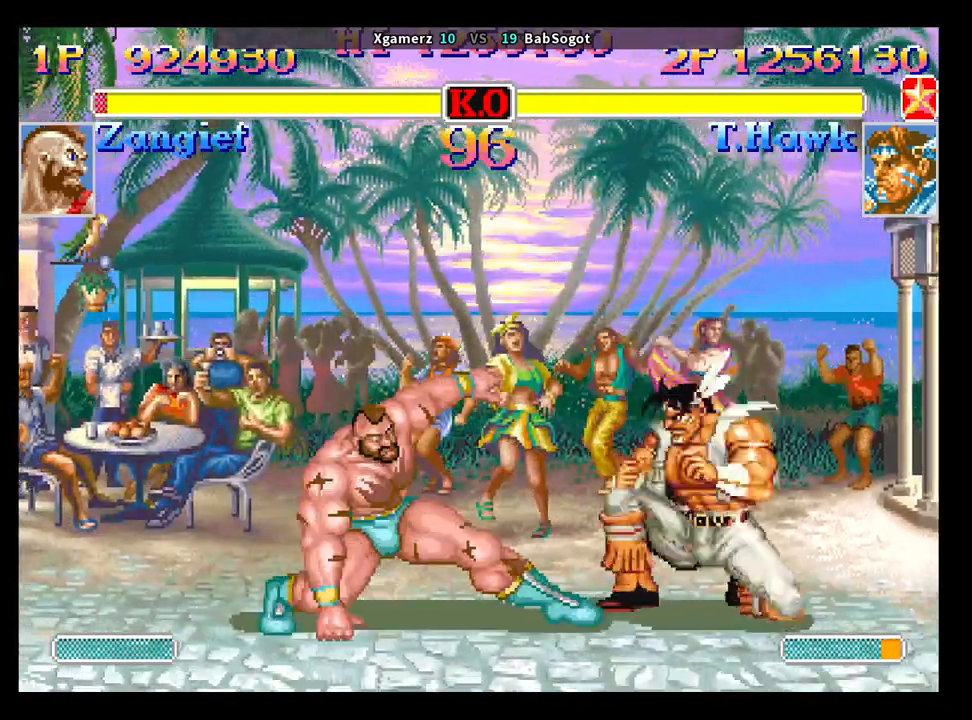
{"buttons": [], "left_stick": "down-right", "events": []}
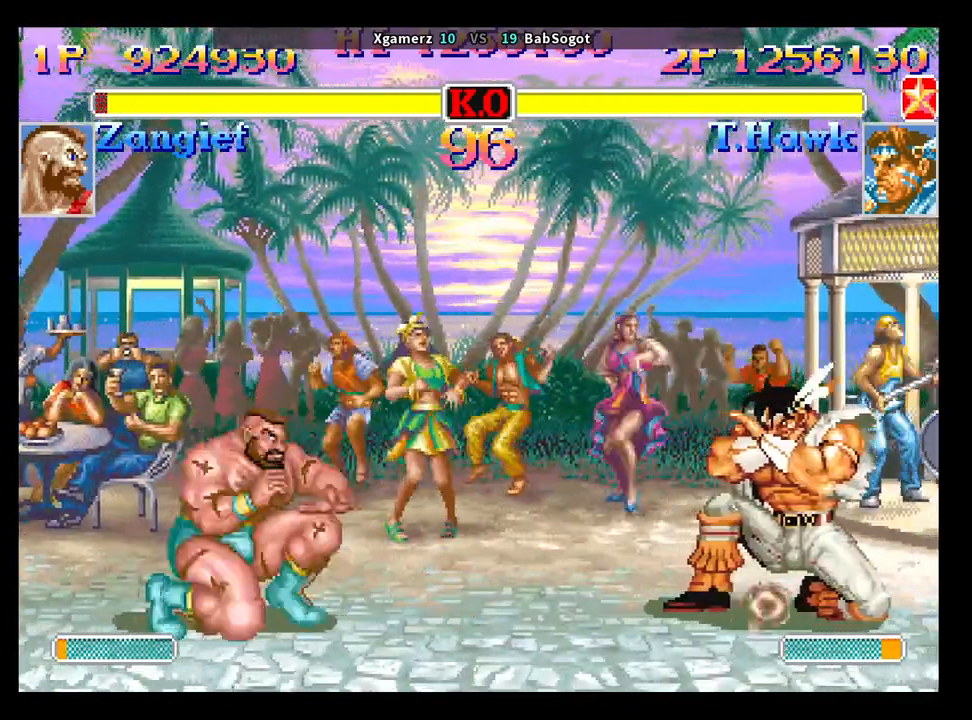
{"buttons": ["SQUARE", "TRIANGLE", "R1"], "left_stick": "down-right", "events": [[183, "left_stick", "up-left"], [300, "SQUARE", "down"], [300, "left_stick", "down-right"], [450, "TRIANGLE", "down"], [467, "R1", "down"]]}
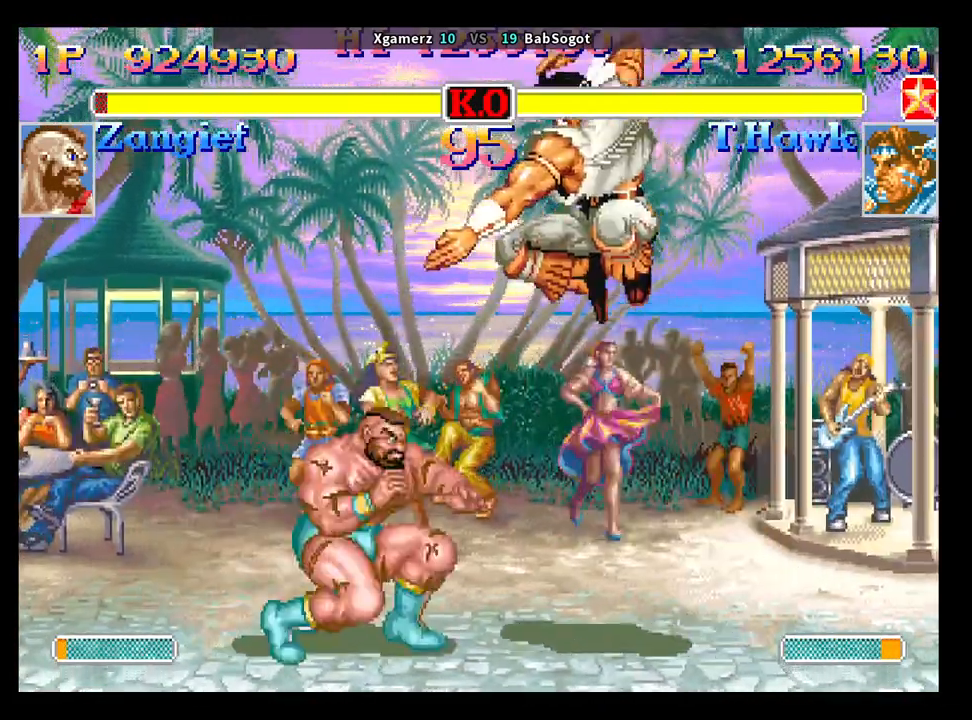
{"buttons": ["SQUARE"], "left_stick": "down-right", "events": [[367, "left_stick", "up"], [467, "left_stick", "down-right"], [500, "R1", "up"], [500, "TRIANGLE", "up"]]}
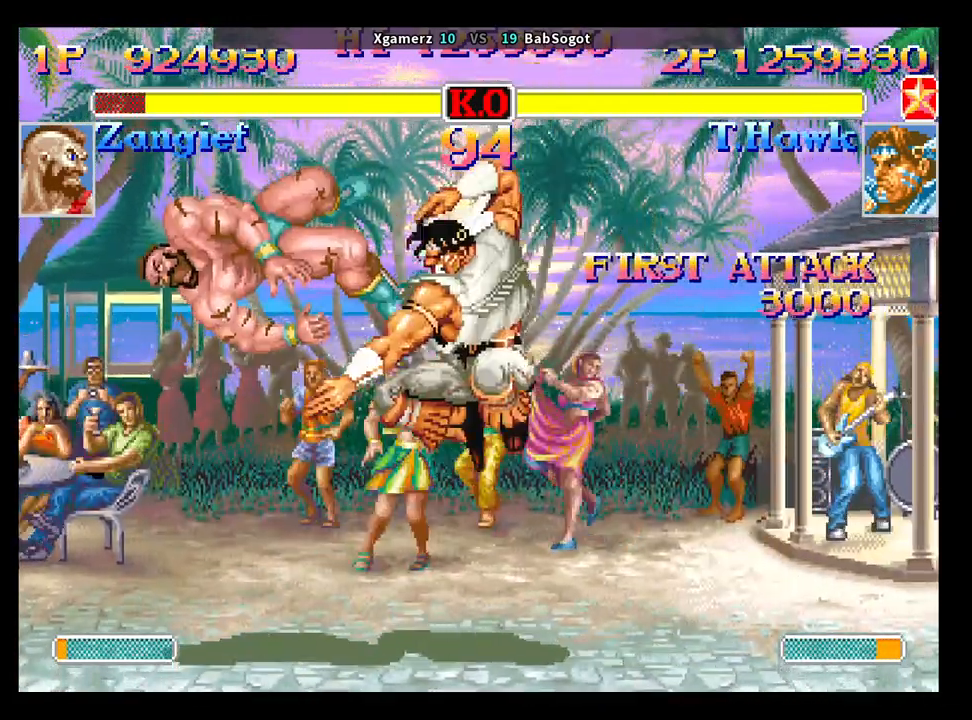
{"buttons": [], "left_stick": "down-right", "events": [[50, "SQUARE", "up"], [150, "left_stick", "up"], [267, "left_stick", "down-right"], [383, "R1", "down"], [383, "SQUARE", "down"], [383, "TRIANGLE", "down"], [450, "SQUARE", "up"], [467, "R1", "up"], [467, "TRIANGLE", "up"]]}
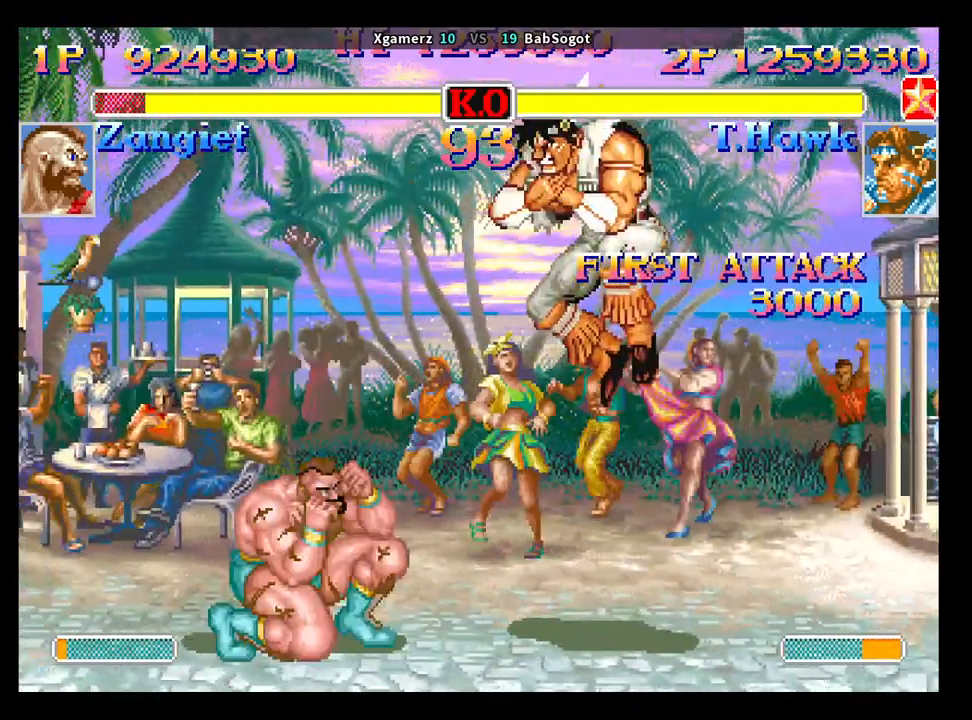
{"buttons": [], "left_stick": "down-right", "events": []}
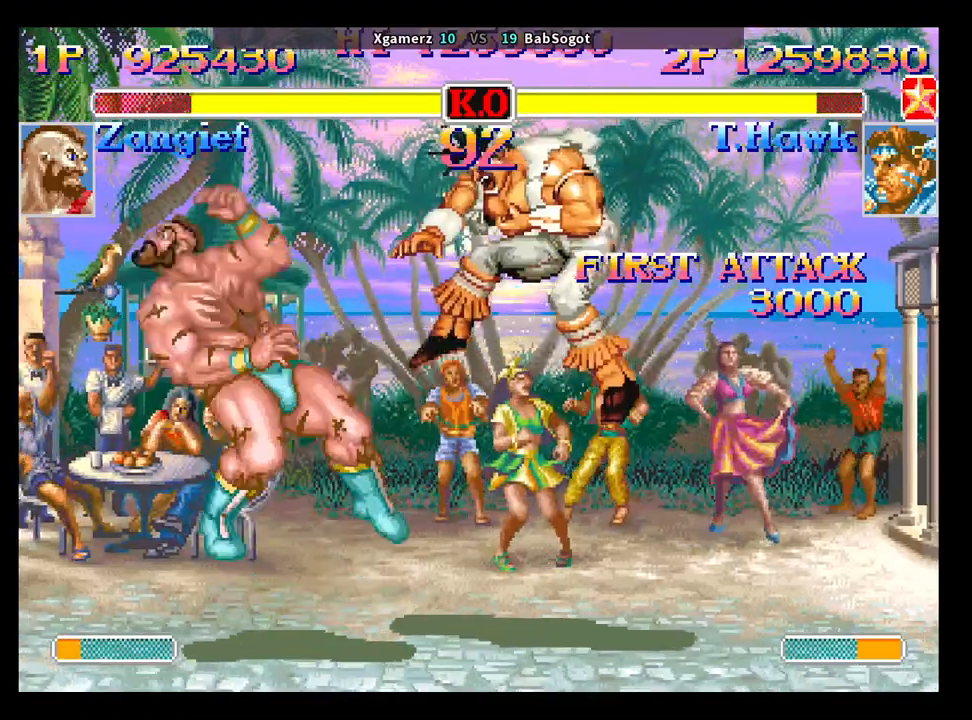
{"buttons": [], "left_stick": "center", "events": [[350, "left_stick", "center"]]}
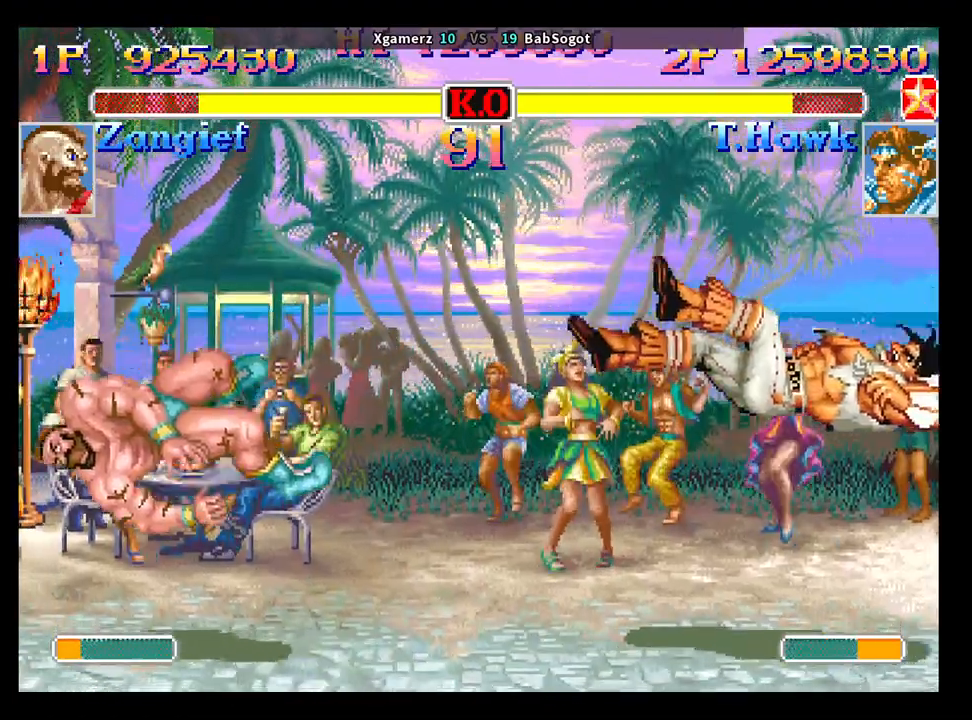
{"buttons": [], "left_stick": "left", "events": [[450, "left_stick", "left"]]}